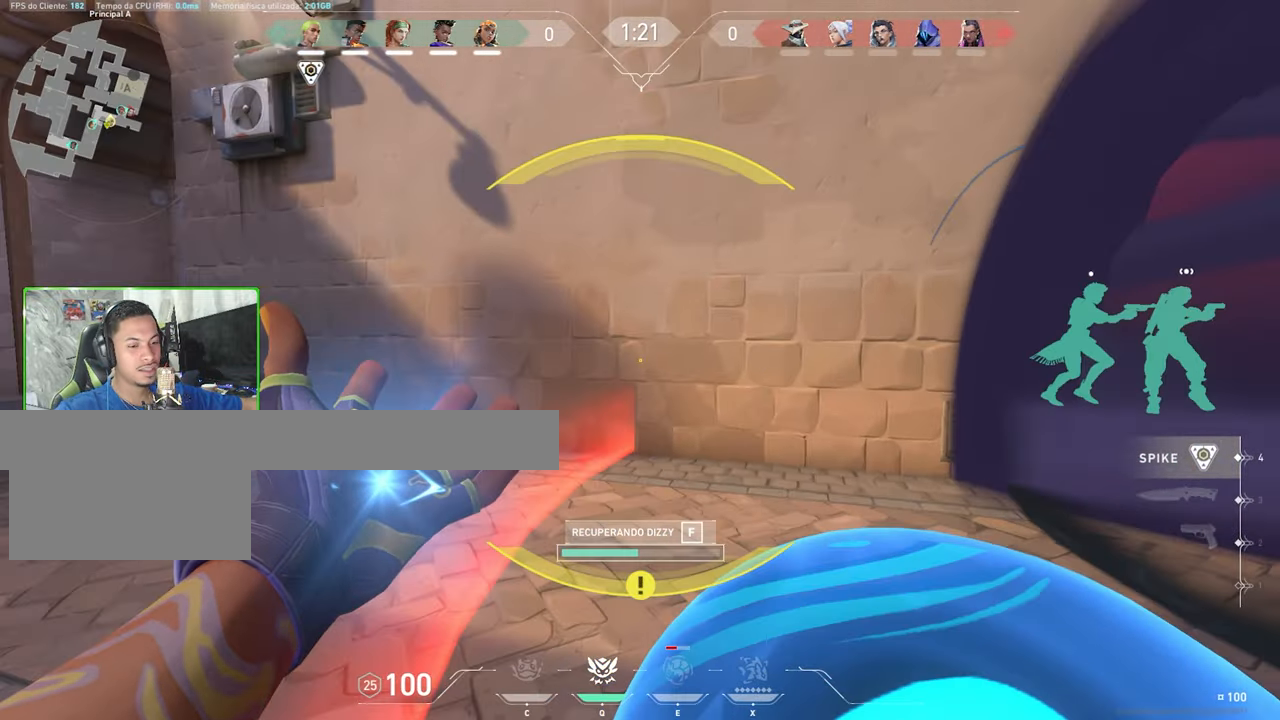
Gameplay with keyboard and mouse; each line is a JSON object with the keys and mouse buttons held at the frame after it. "events" lists presses ("down") and releases ("up") of "1", "2", "3", "4", "5", "a", "alt", "c", "caps_lock", "ctrl", "d", "e", "f", "g", "q", "r", "s", "shift", "space", "t", "tab", "v", "w", "x", "z", "mouse_left", "mouse_wheel" and "mouse_right" between this image and that frame as [ms after this image, input, new state], when the widget could be followed in between. "mouse_left", "mouse_wheel", "mouse_right" = the "left", "wheel", "right" buttons of the "mouse" list. No other keys are recorded. "wheel" means that the mouse wheel is clicked or scrolled. "mouse_move" is the direction in which the mouse moves at that frame (one of eight, or "still"), when it could be read.
{"keys": ["f"], "mouse": [], "mouse_move": "still", "events": []}
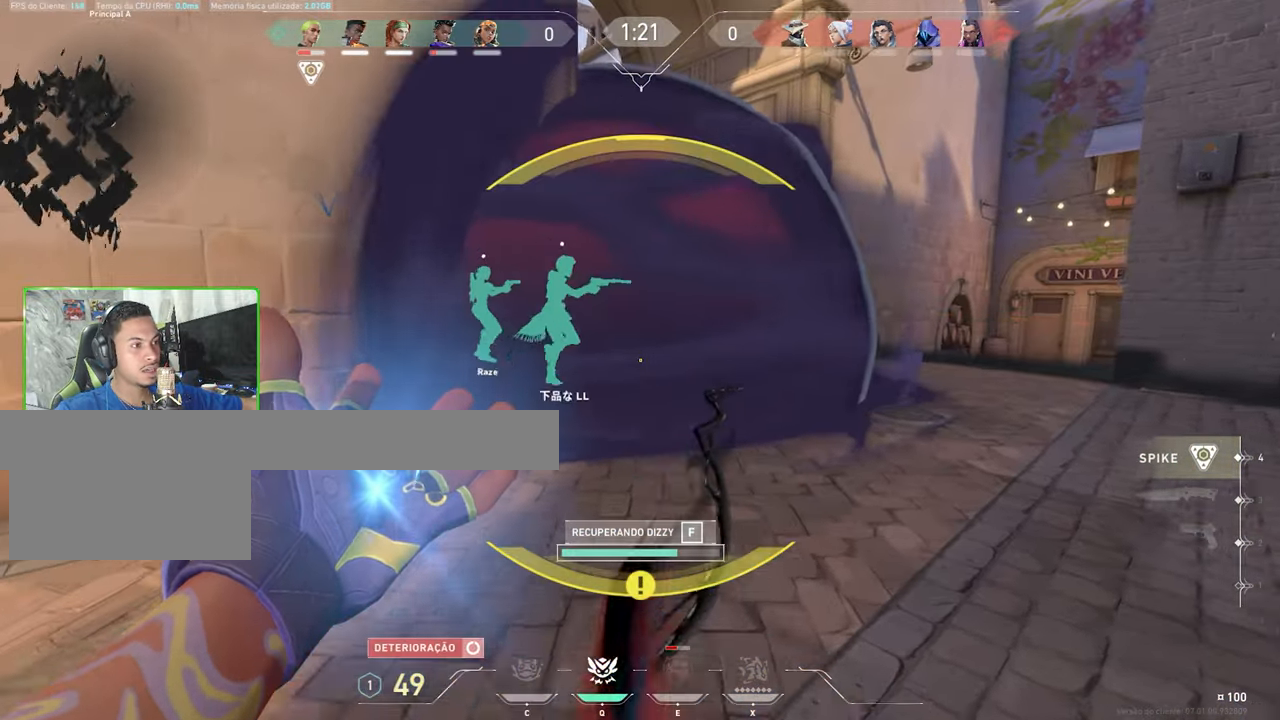
{"keys": ["a", "f"], "mouse": [], "mouse_move": "right", "events": [[366, "a", "down"]]}
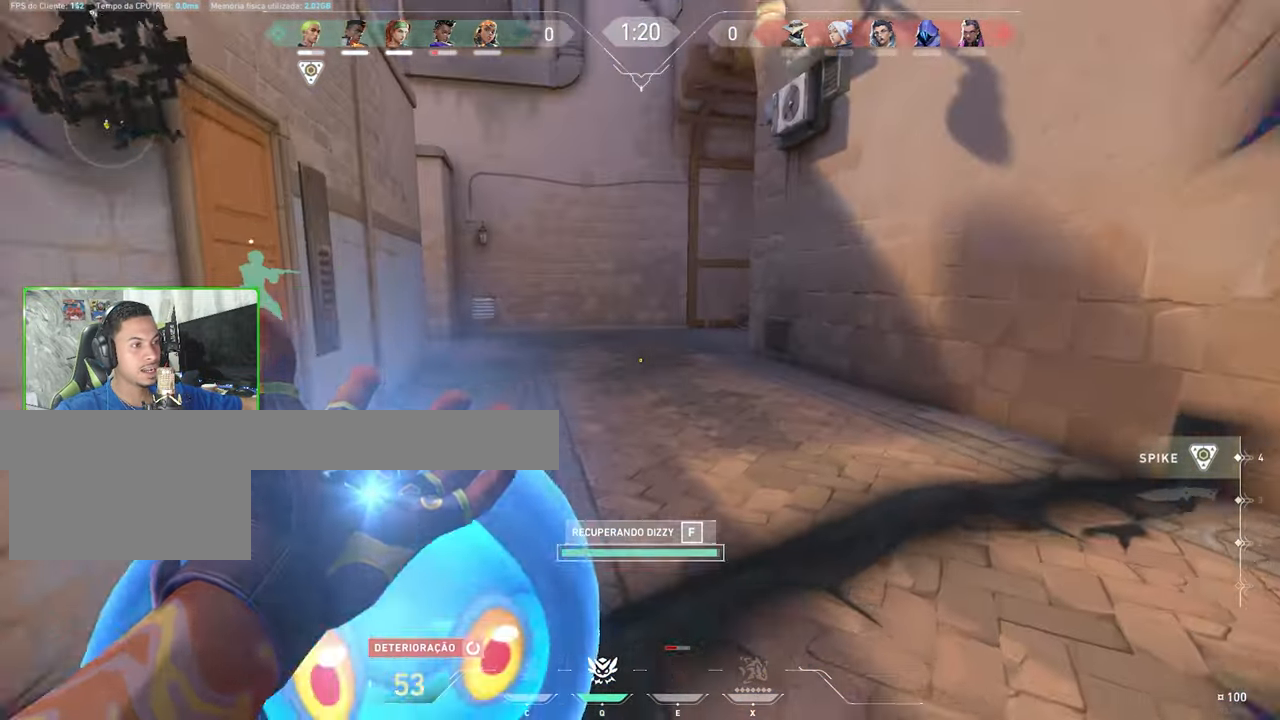
{"keys": ["a", "w"], "mouse": [], "mouse_move": "down", "events": [[100, "w", "down"], [483, "f", "up"]]}
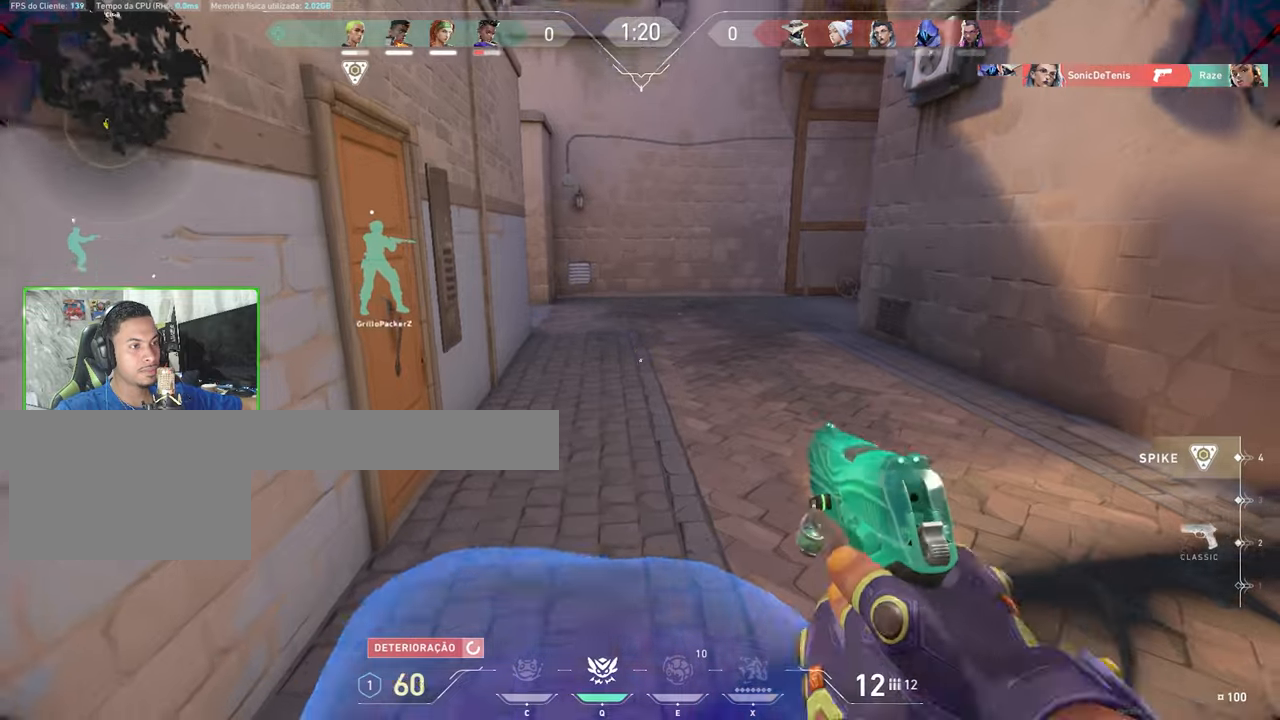
{"keys": ["a", "s"], "mouse": [], "mouse_move": "right", "events": [[67, "space", "down"], [200, "space", "up"], [250, "w", "up"], [433, "s", "down"]]}
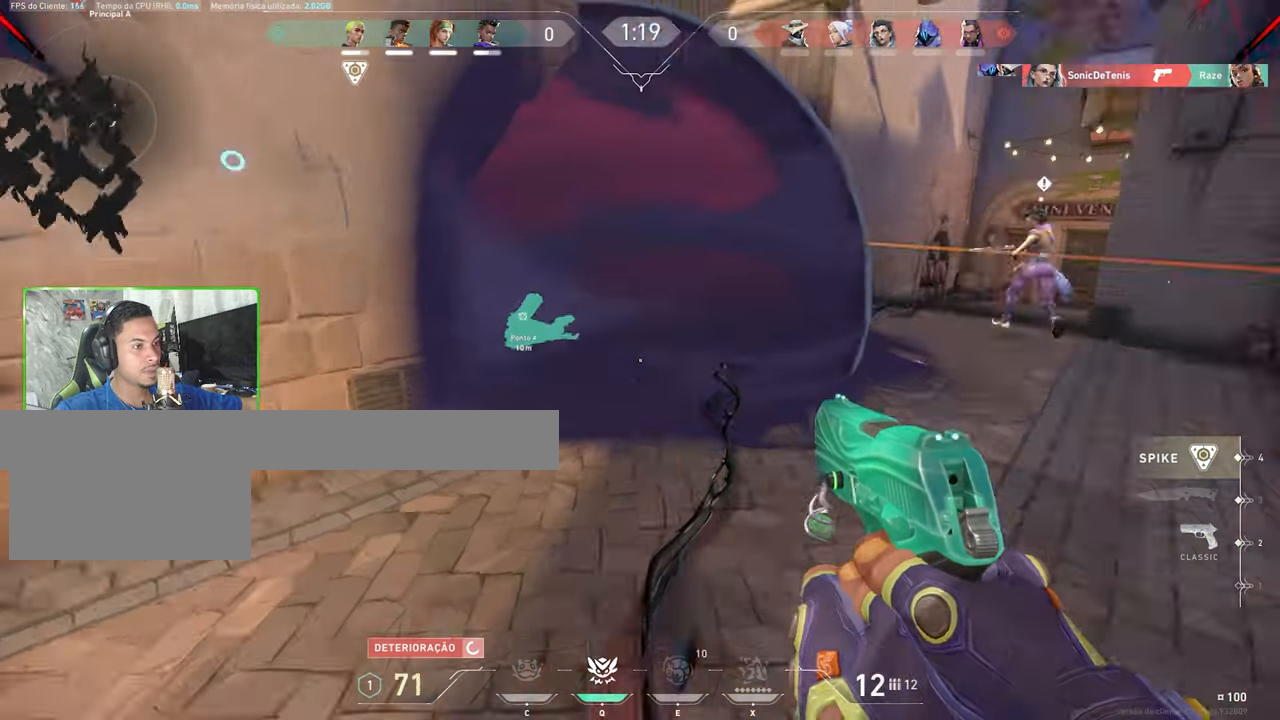
{"keys": ["s"], "mouse": [], "events": [[217, "space", "down"], [267, "a", "up"], [317, "space", "up"]]}
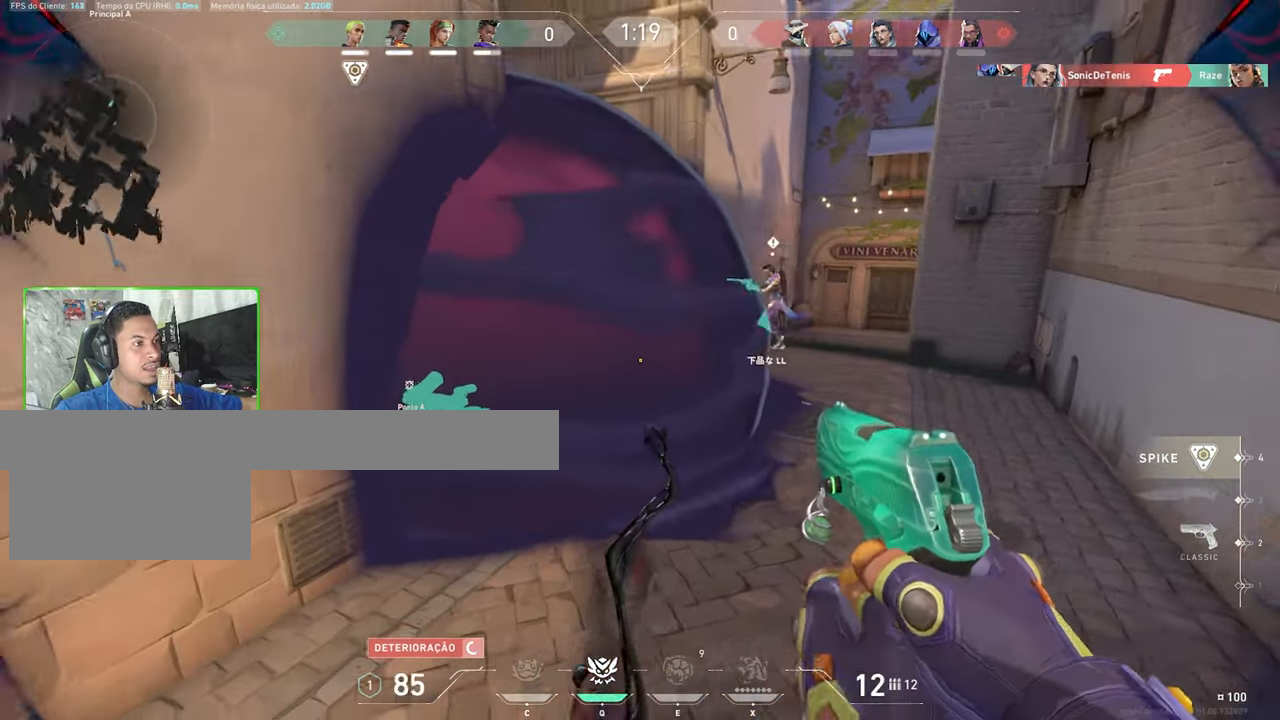
{"keys": ["a", "space"], "mouse": [], "mouse_move": "still", "events": [[100, "a", "down"], [417, "space", "down"], [467, "s", "up"]]}
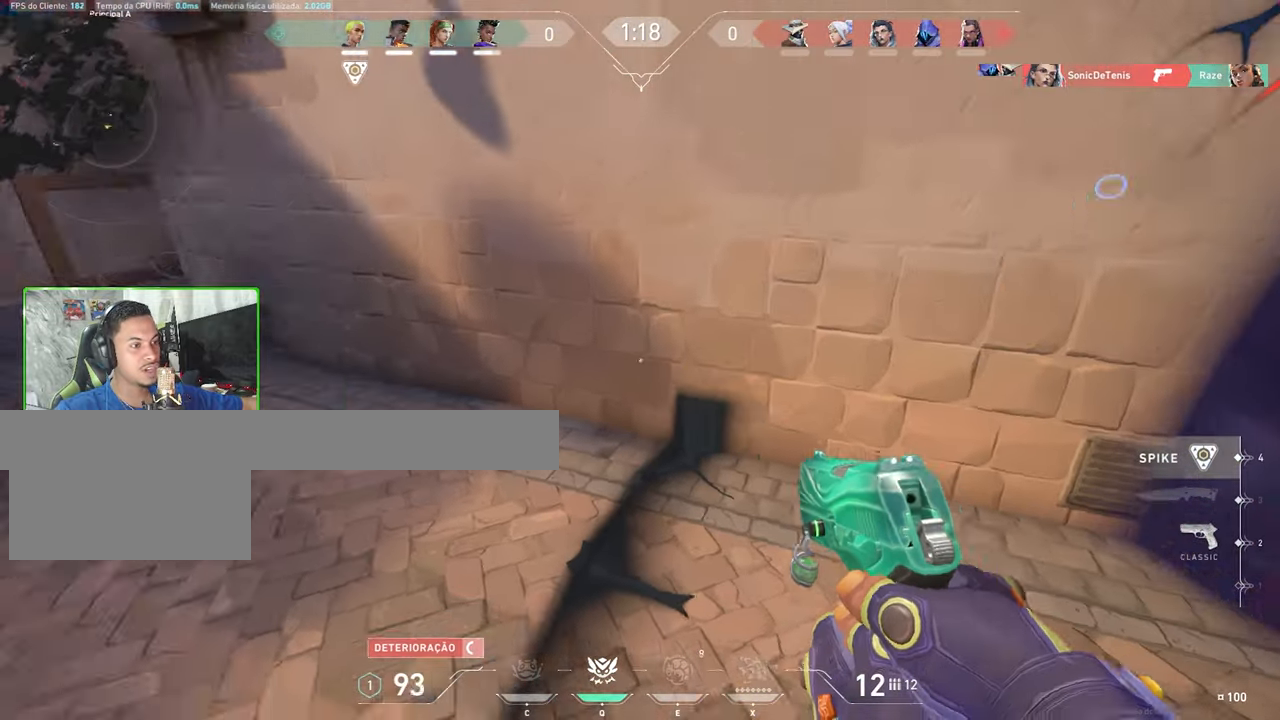
{"keys": ["w"], "mouse": [], "mouse_move": "still", "events": [[17, "space", "up"], [250, "w", "down"], [400, "a", "up"]]}
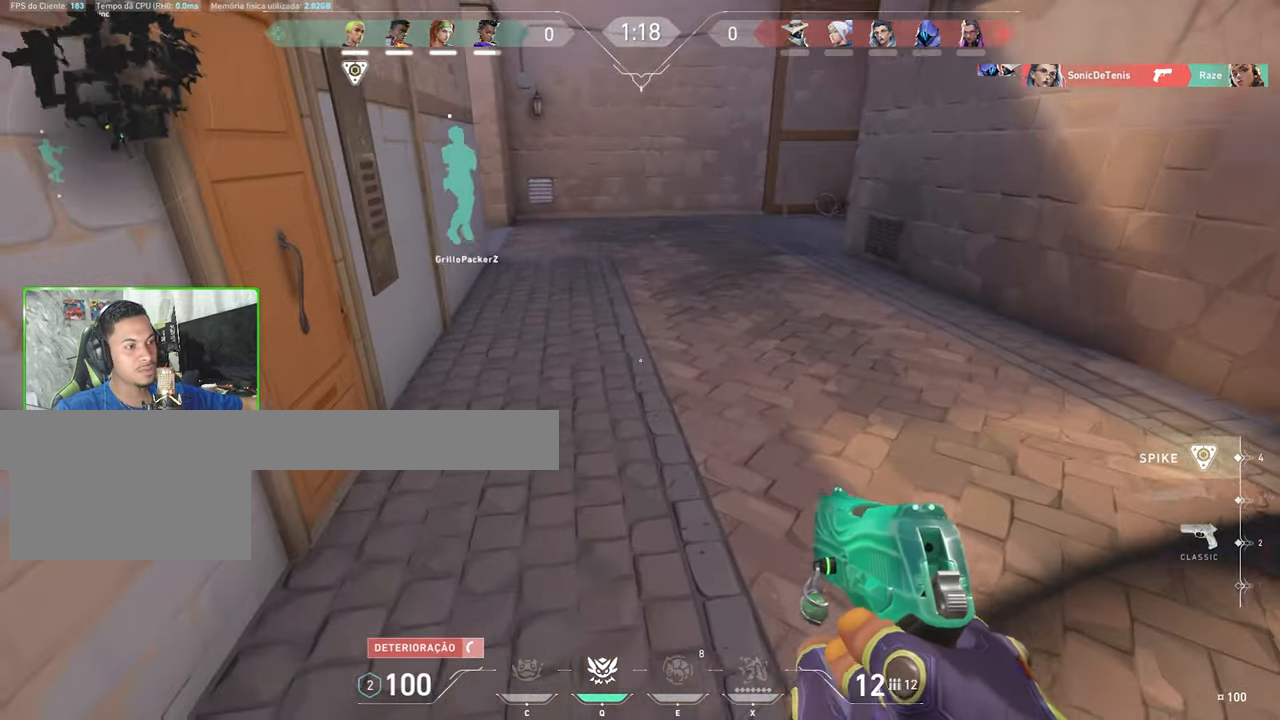
{"keys": ["a", "space", "w"], "mouse": [], "mouse_move": "still", "events": [[317, "a", "down"], [417, "space", "down"], [450, "space", "up"], [500, "space", "down"]]}
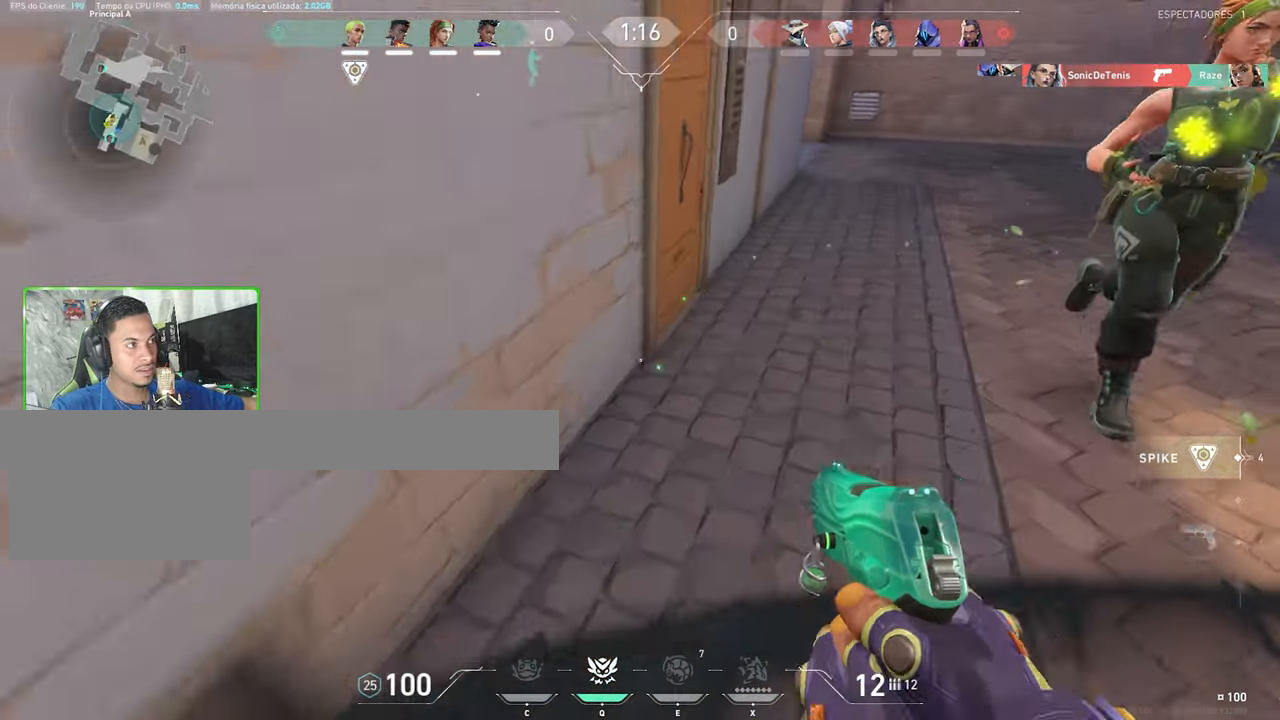
{"keys": ["a", "w"], "mouse": [], "mouse_move": "still", "events": [[200, "space", "up"]]}
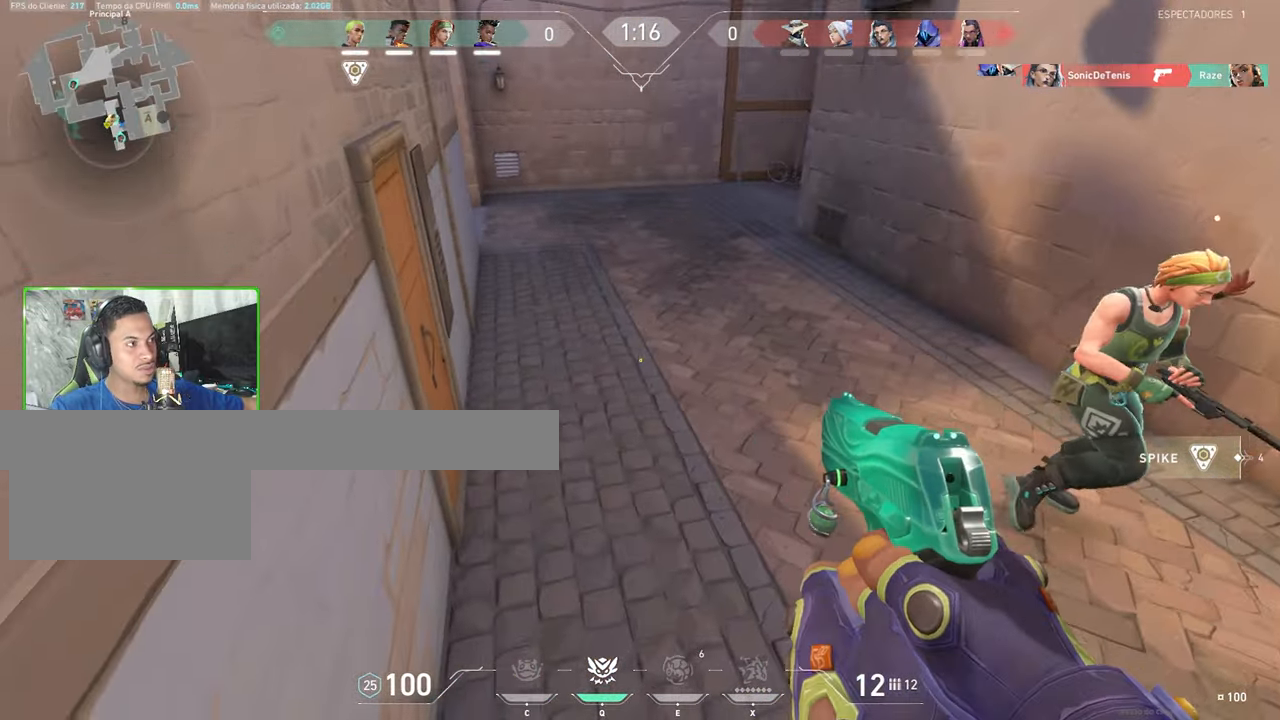
{"keys": ["a"], "mouse": [], "events": [[83, "space", "down"], [250, "space", "up"], [433, "w", "up"]]}
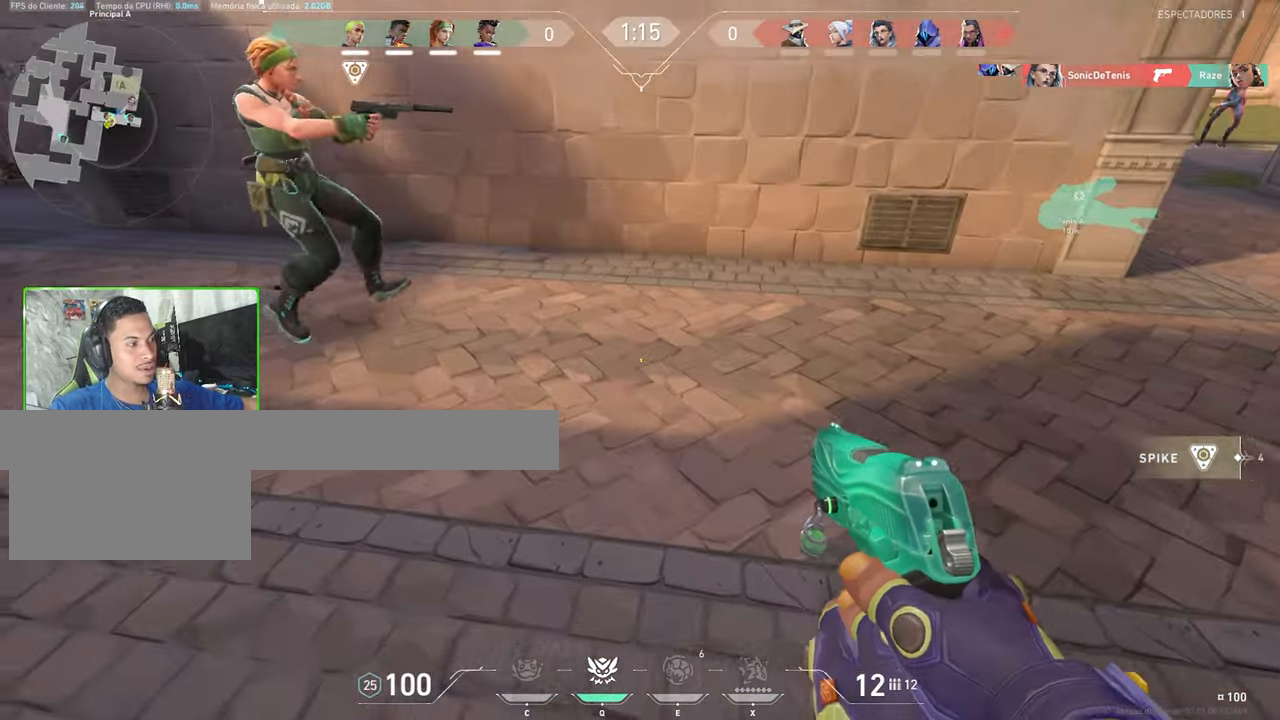
{"keys": ["d", "w"], "mouse": [], "mouse_move": "still"}
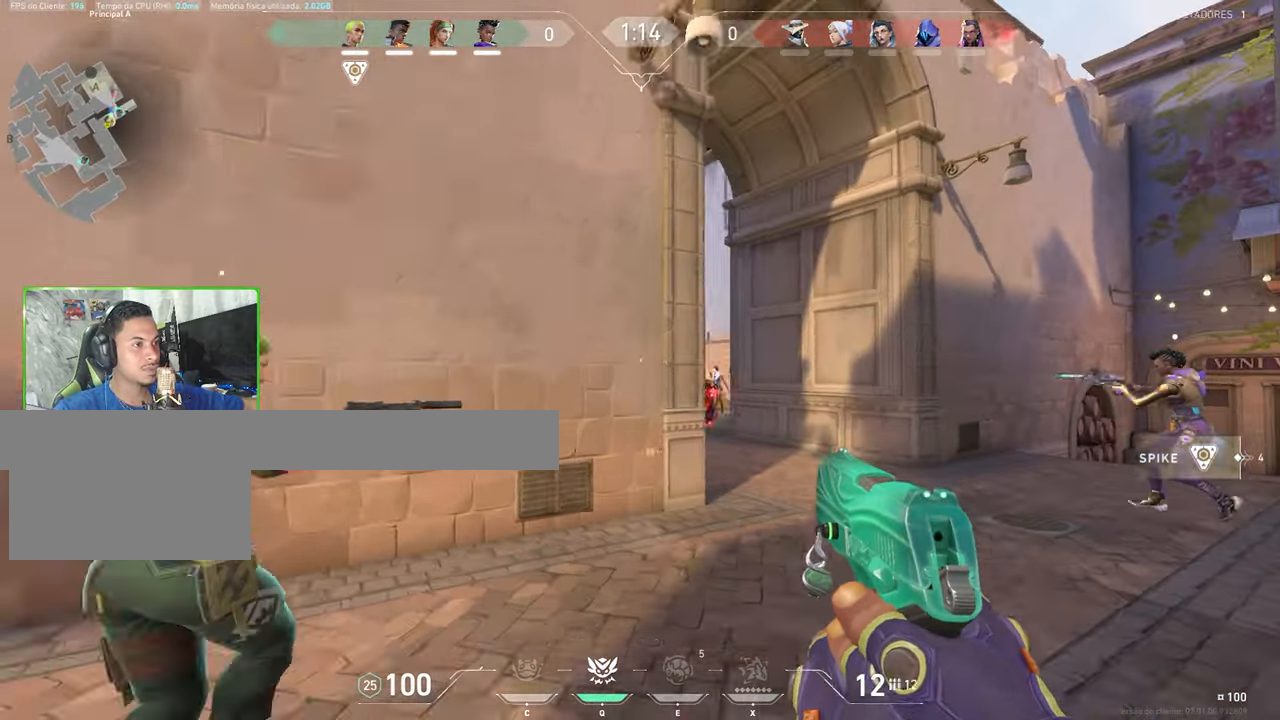
{"keys": ["a"], "mouse": [], "mouse_move": "down", "events": [[100, "shift", "down"], [233, "d", "up"], [267, "a", "down"], [267, "w", "up"], [317, "shift", "up"], [367, "mouse_left", "down"], [467, "mouse_left", "up"]]}
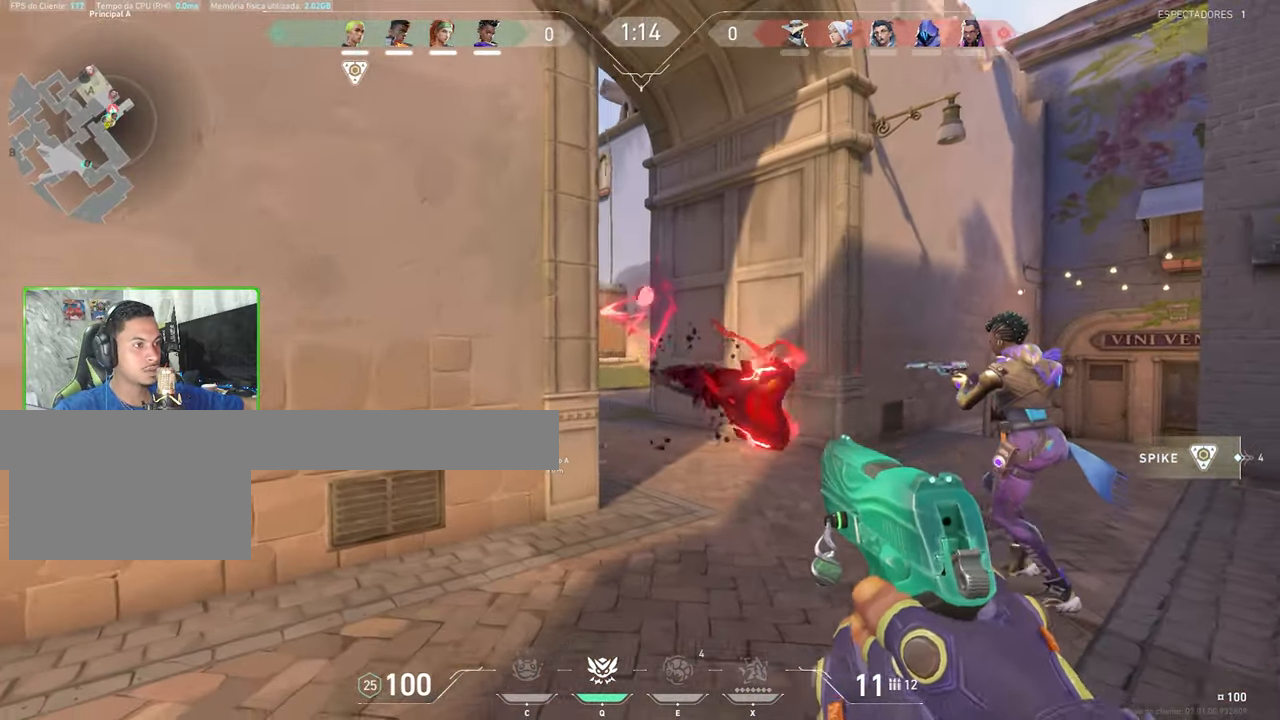
{"keys": ["s"], "mouse": ["left"], "mouse_move": "down-left", "events": [[50, "mouse_left", "down"], [100, "s", "down"], [150, "mouse_left", "up"], [383, "a", "up"], [484, "mouse_left", "down"]]}
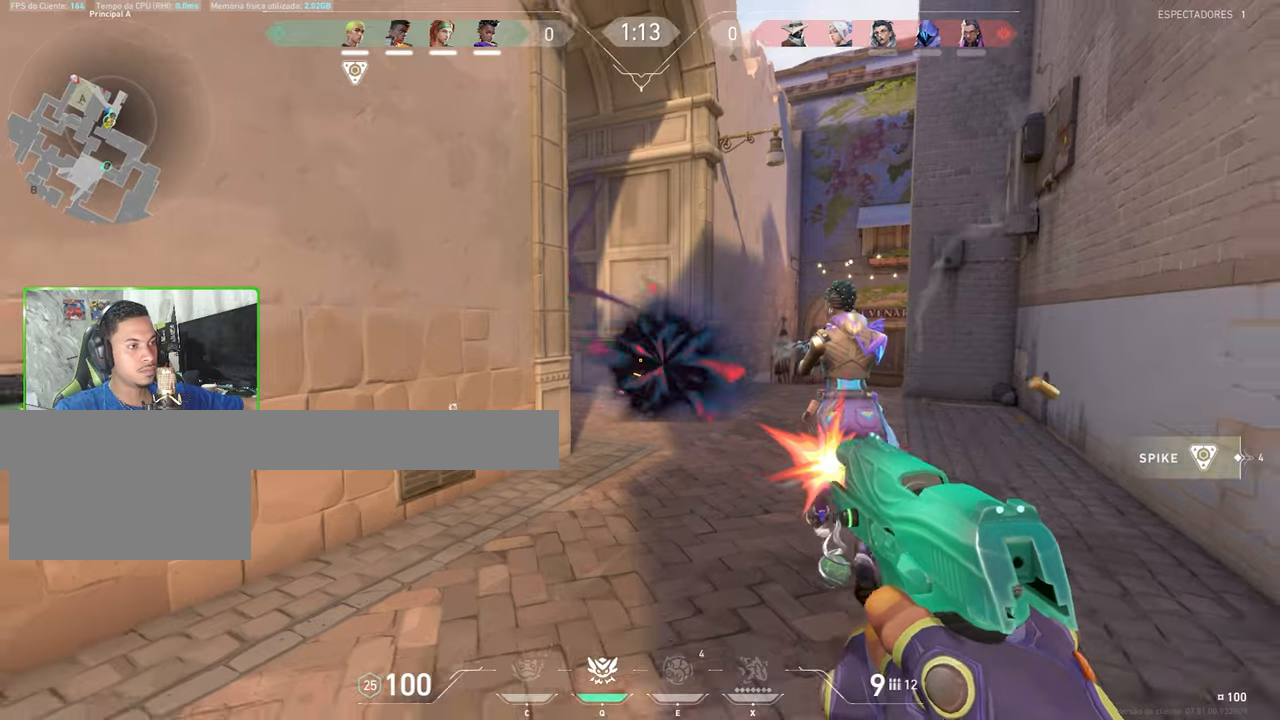
{"keys": ["a", "s"], "mouse": [], "mouse_move": "down-left", "events": [[84, "mouse_left", "up"], [167, "mouse_left", "down"], [267, "mouse_left", "up"], [317, "d", "down"], [317, "s", "up"], [350, "mouse_left", "down"], [400, "d", "up"], [450, "a", "down"], [450, "mouse_left", "up"], [500, "s", "down"]]}
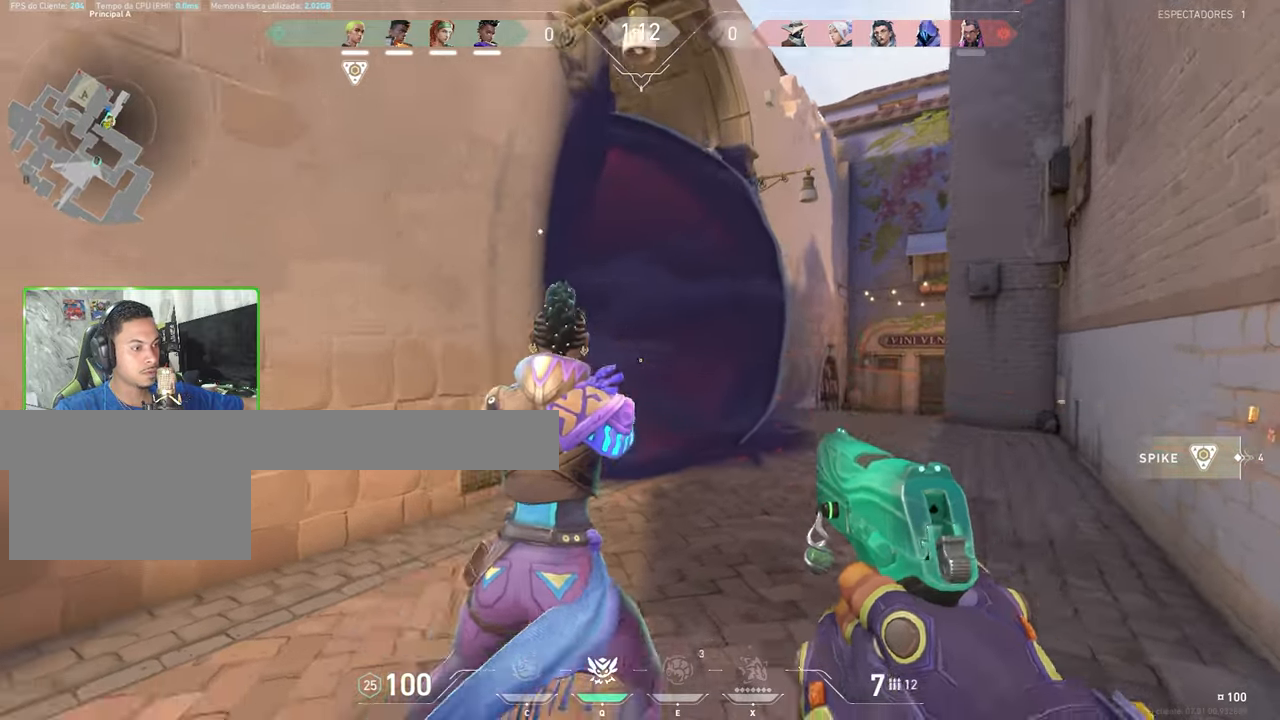
{"keys": ["v", "w"], "mouse": [], "mouse_move": "right", "events": [[50, "s", "up"], [50, "v", "down"], [134, "a", "up"], [134, "w", "down"]]}
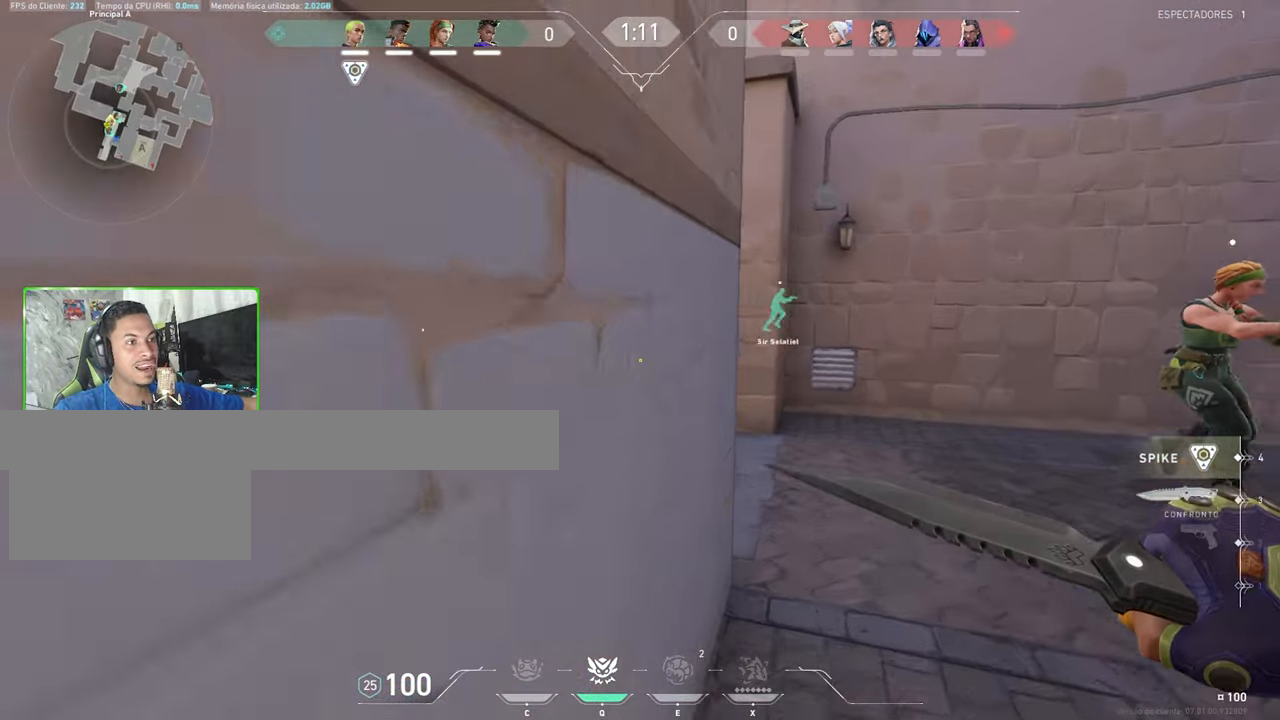
{"keys": ["v", "w"], "mouse": [], "mouse_move": "left", "events": []}
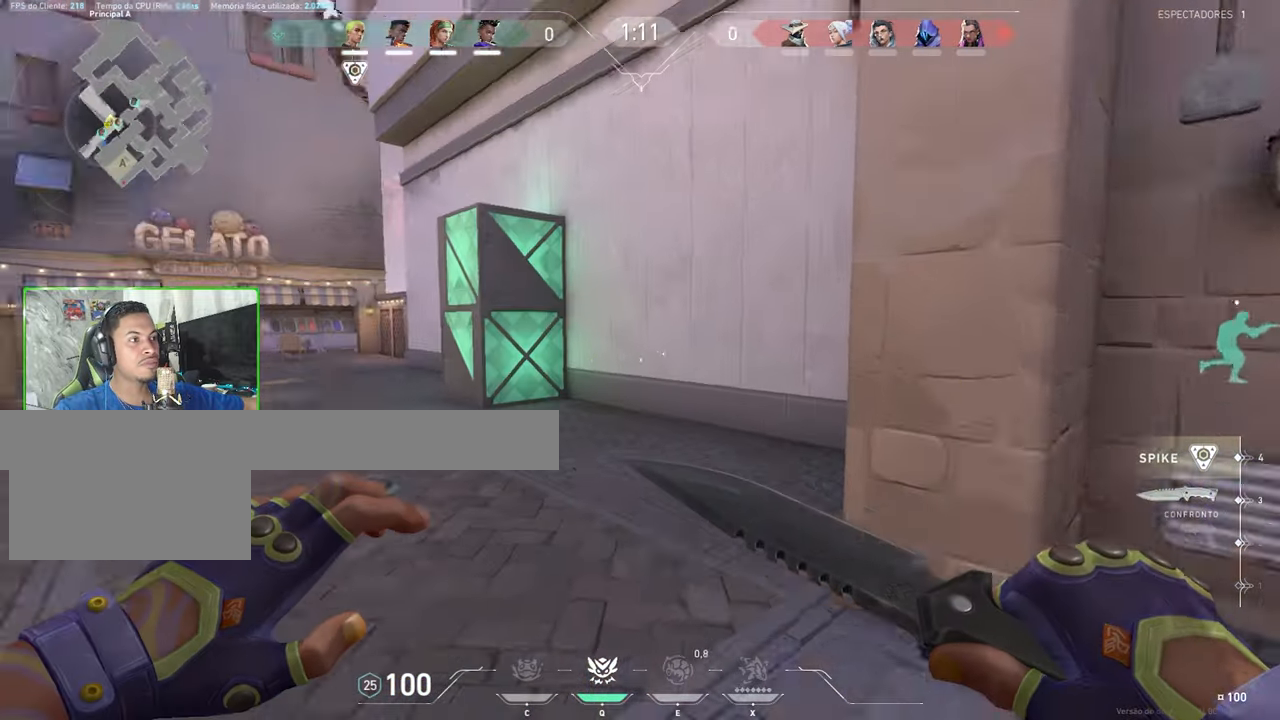
{"keys": ["v", "w"], "mouse": [], "mouse_move": "right", "events": []}
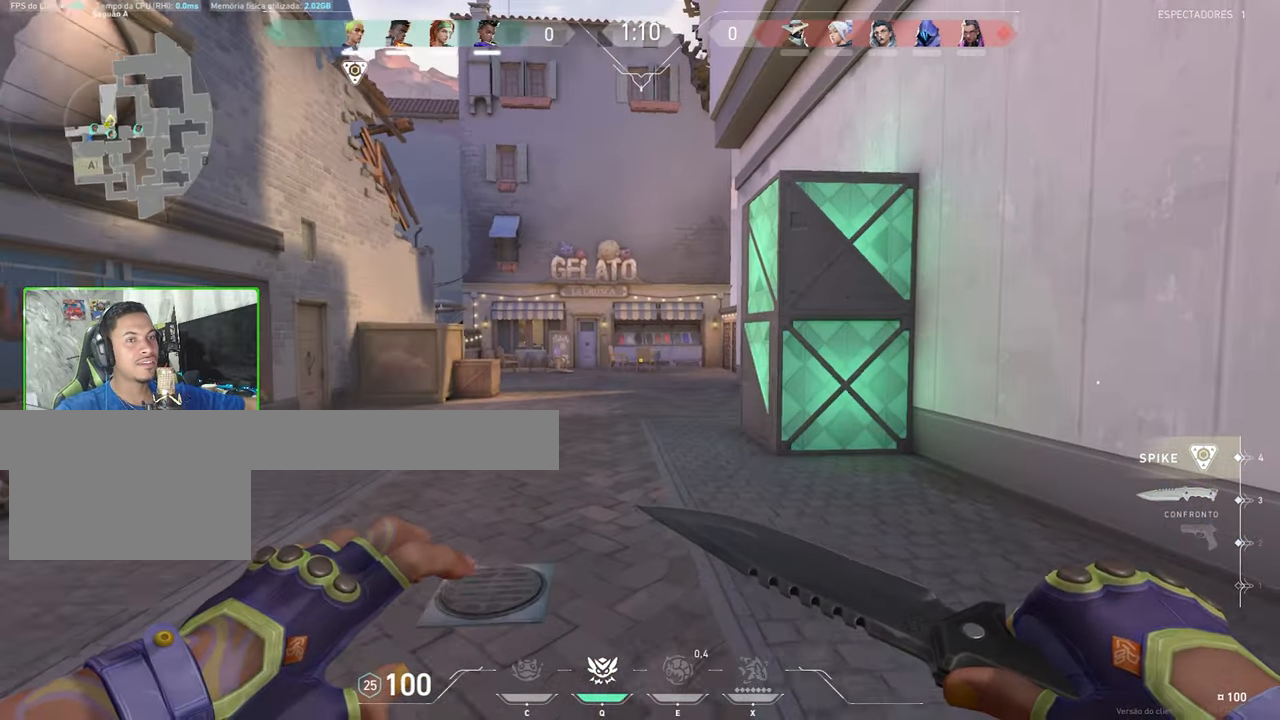
{"keys": ["v", "w"], "mouse": [], "mouse_move": "still", "events": []}
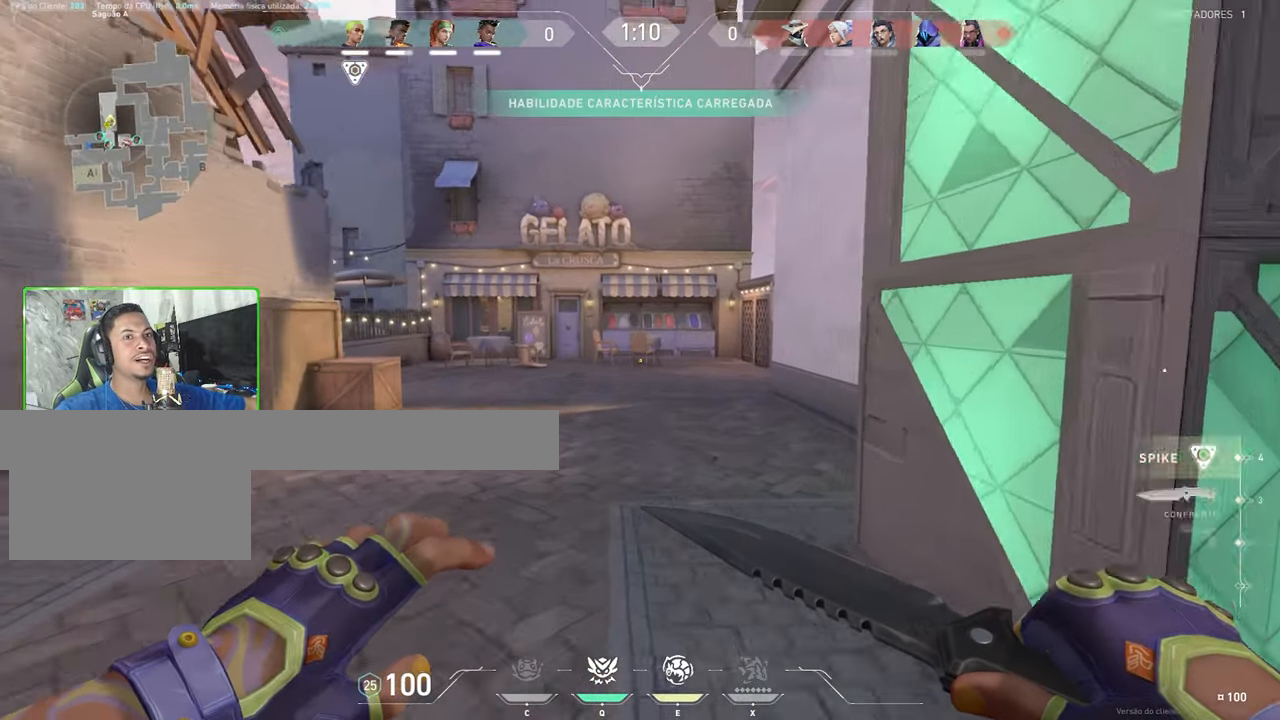
{"keys": ["v", "w"], "mouse": [], "mouse_move": "right", "events": [[50, "a", "down"], [200, "a", "up"]]}
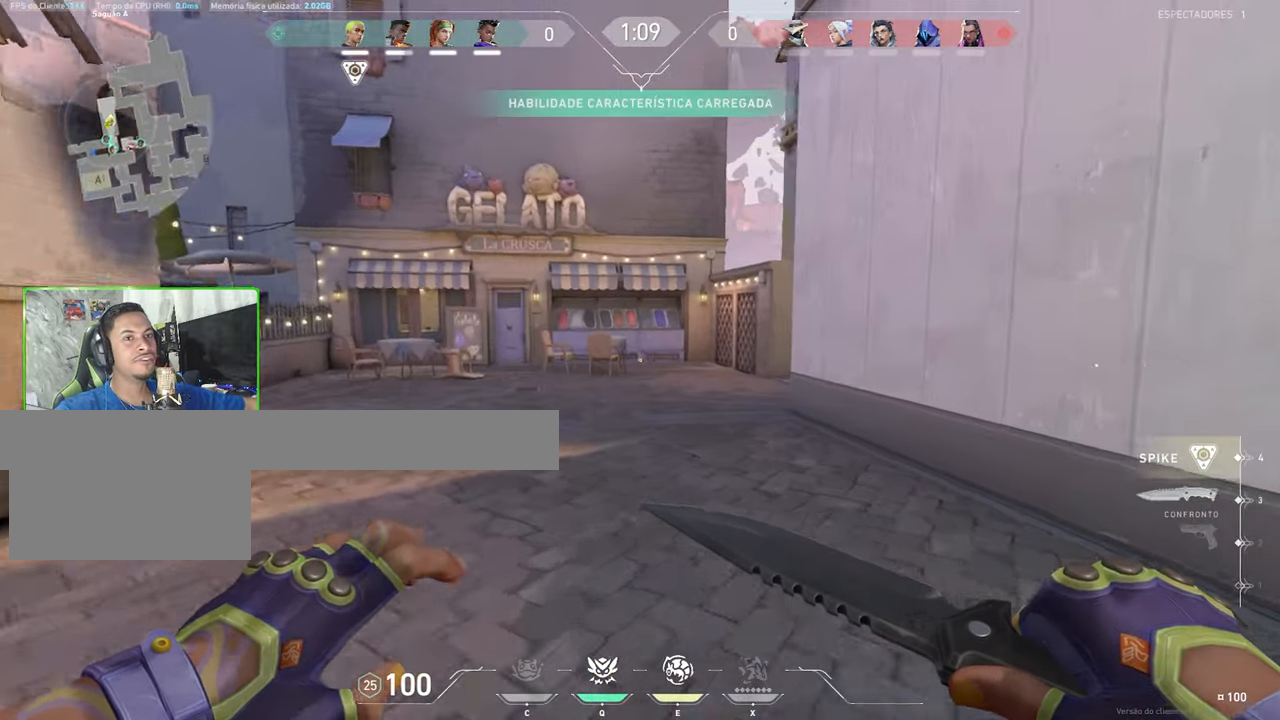
{"keys": ["v", "w"], "mouse": [], "mouse_move": "still", "events": [[167, "a", "down"], [250, "a", "up"]]}
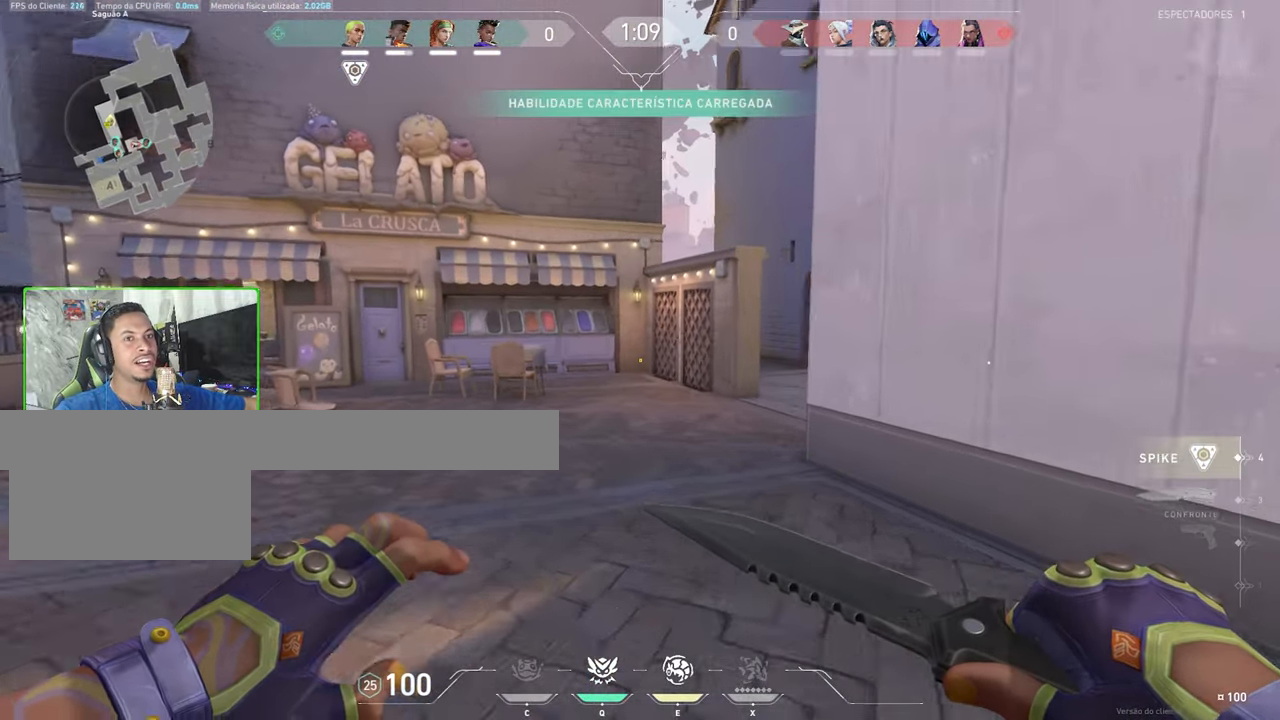
{"keys": ["a", "w"], "mouse": [], "mouse_move": "left", "events": [[400, "a", "down"], [400, "v", "up"]]}
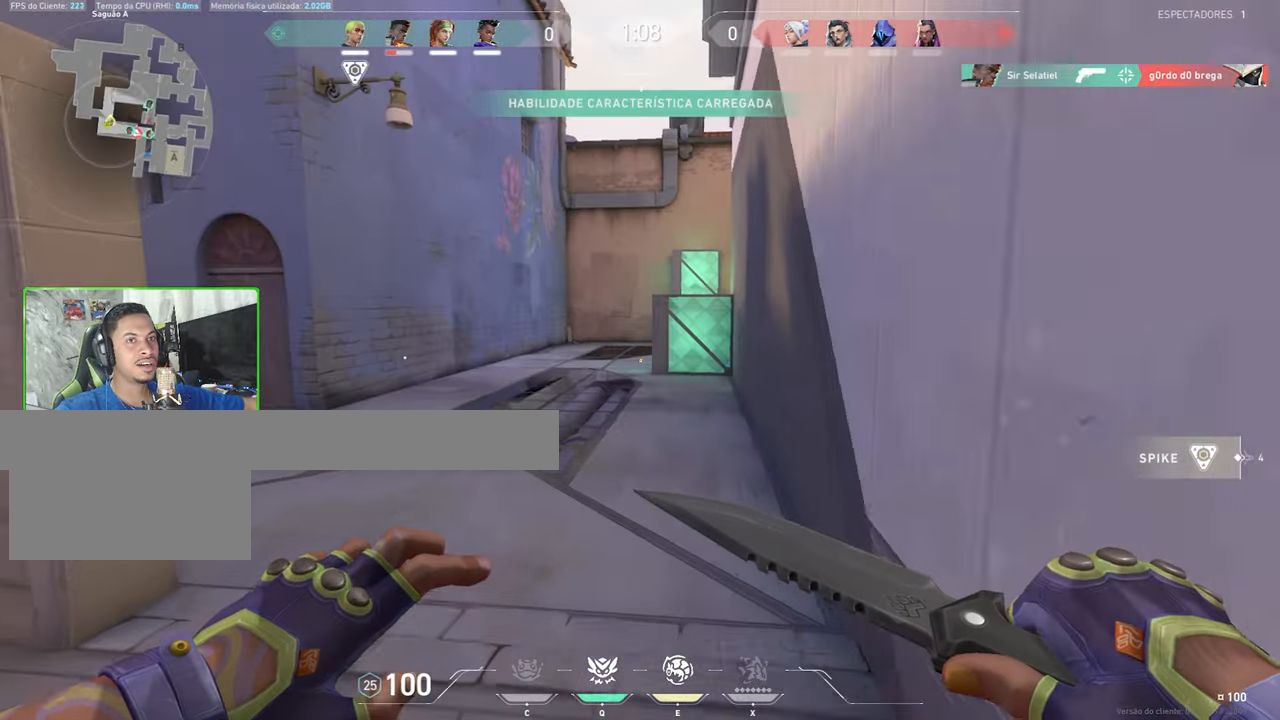
{"keys": ["a", "w"], "mouse": [], "mouse_move": "still", "events": [[17, "a", "up"], [300, "a", "down"]]}
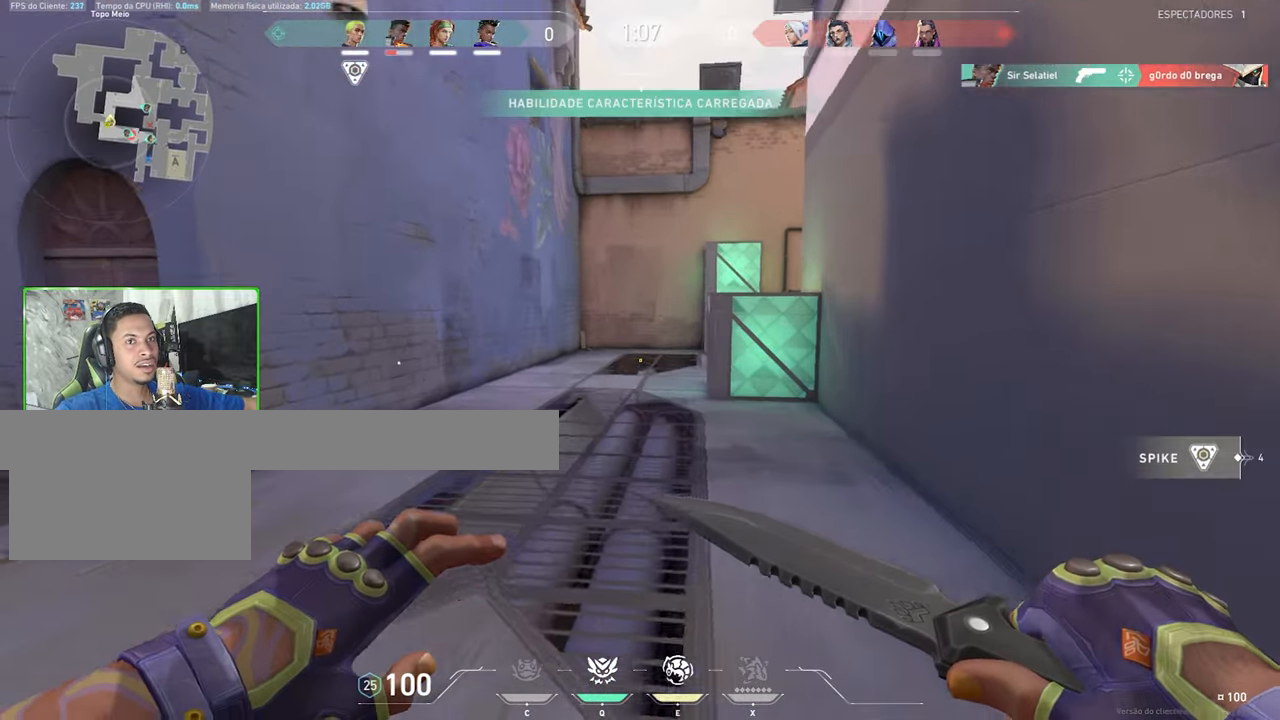
{"keys": ["w"], "mouse": [], "mouse_move": "left", "events": [[467, "a", "up"]]}